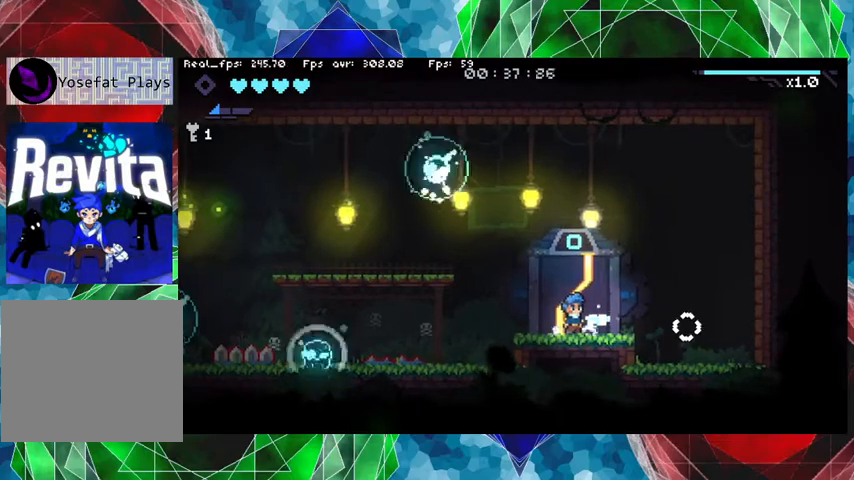
Gameplay with a controller (Nintendo layout); each line is a JSON object with the inputs held at the frame after it (dt_ms = milliseconds from this image to that frame). "events" lists button and stick changes between this image and that frame as [ms after this image, input, new state], when the widget could be followed in between. Not read: L3 R3.
{"dt_ms": 500, "buttons": ["B"], "left_stick": "left", "right_stick": "center", "events": [[100, "left_stick", "left"], [300, "left_stick", "center"], [400, "left_stick", "left"], [433, "B", "down"]]}
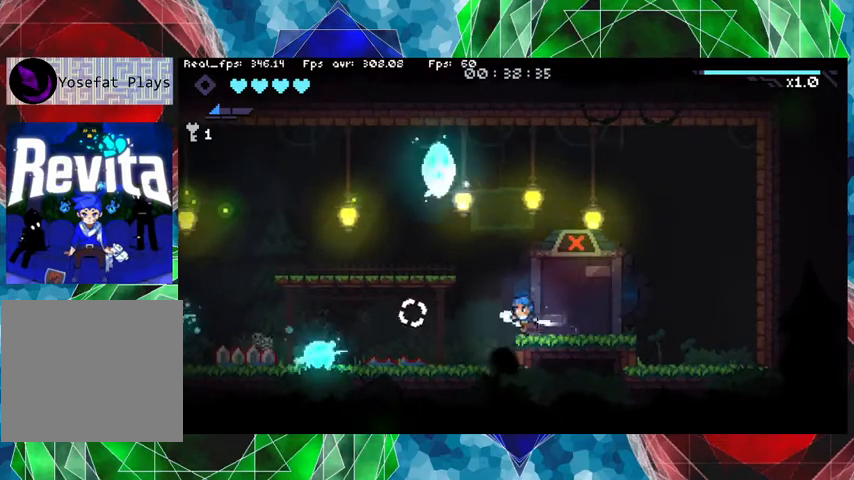
{"dt_ms": 500, "buttons": ["Y"], "left_stick": "up", "right_stick": "center", "events": [[133, "B", "up"], [433, "left_stick", "up"], [467, "Y", "down"]]}
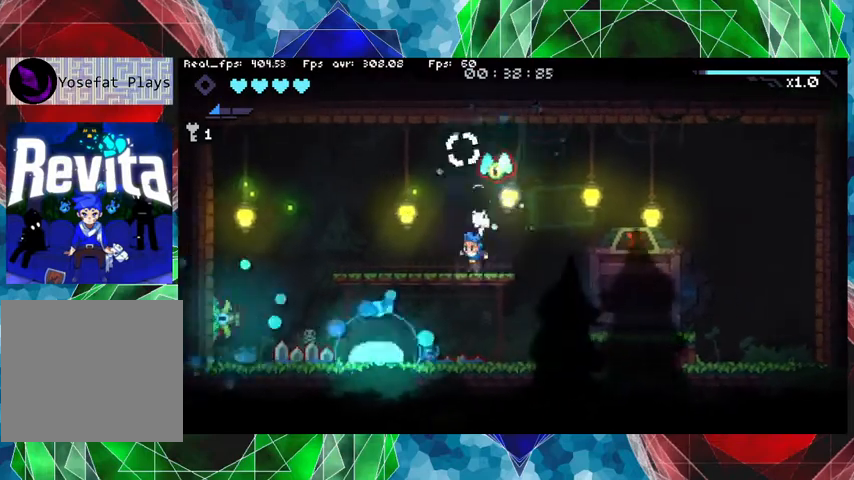
{"dt_ms": 500, "buttons": ["Y"], "left_stick": "up", "right_stick": "center", "events": []}
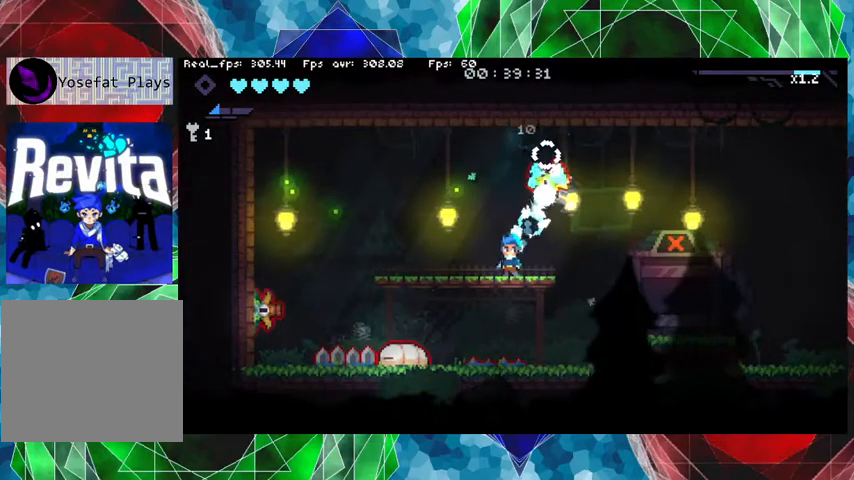
{"dt_ms": 500, "buttons": ["Y"], "left_stick": "up", "right_stick": "center", "events": []}
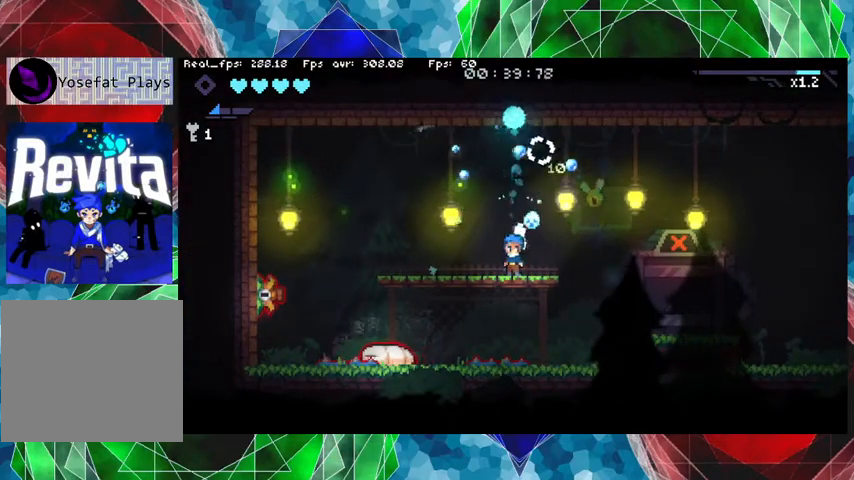
{"dt_ms": 500, "buttons": ["Y"], "left_stick": "left", "right_stick": "center", "events": [[33, "Y", "up"], [200, "left_stick", "left"], [300, "Y", "down"]]}
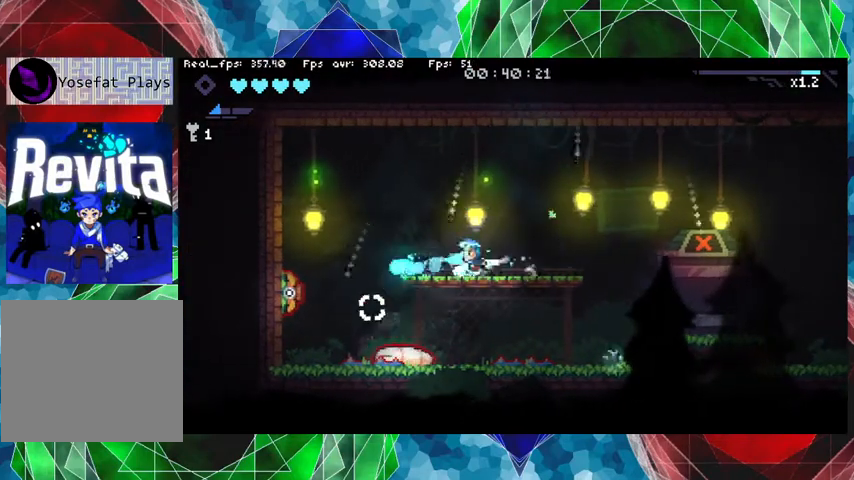
{"dt_ms": 500, "buttons": ["Y"], "left_stick": "center", "right_stick": "center", "events": [[100, "left_stick", "center"], [167, "Y", "up"], [233, "Y", "down"]]}
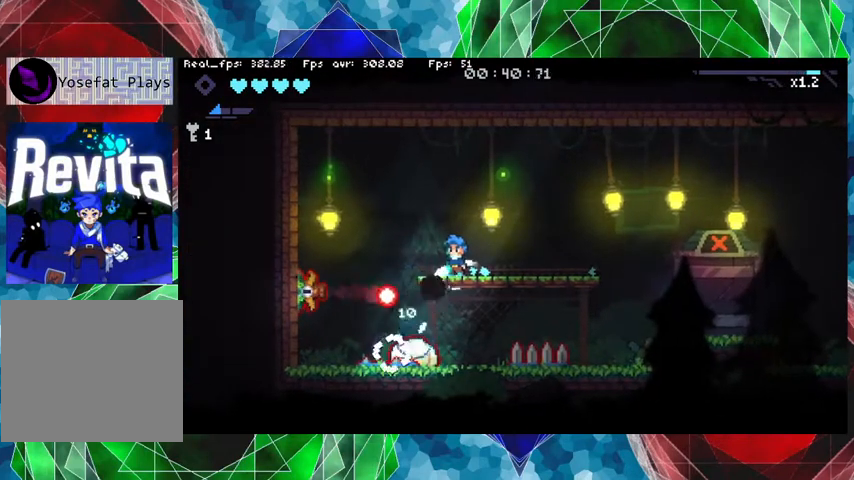
{"dt_ms": 500, "buttons": ["Y"], "left_stick": "center", "right_stick": "center", "events": [[200, "B", "down"], [433, "B", "up"]]}
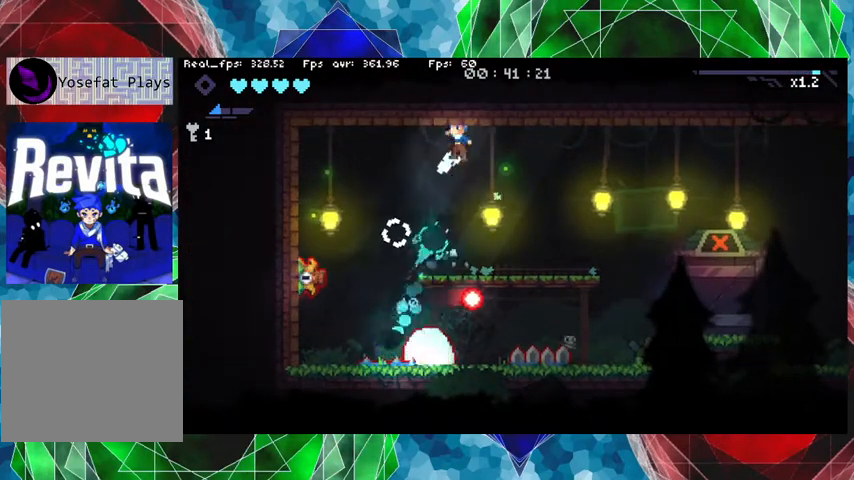
{"dt_ms": 500, "buttons": ["Y"], "left_stick": "center", "right_stick": "center", "events": []}
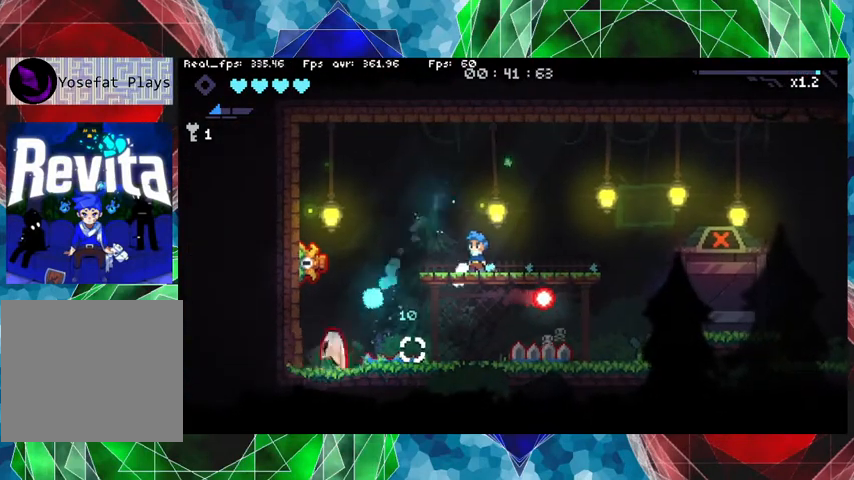
{"dt_ms": 500, "buttons": ["Y"], "left_stick": "left", "right_stick": "center", "events": [[367, "left_stick", "left"]]}
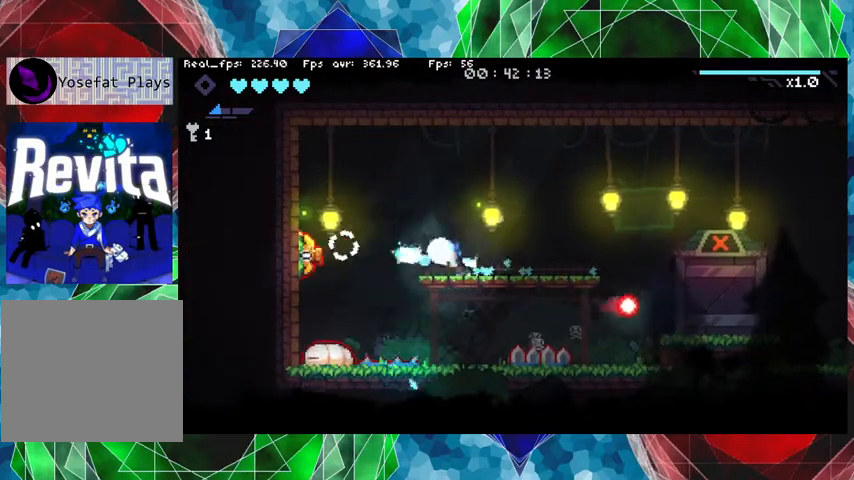
{"dt_ms": 500, "buttons": ["Y"], "left_stick": "center", "right_stick": "center", "events": [[67, "left_stick", "center"]]}
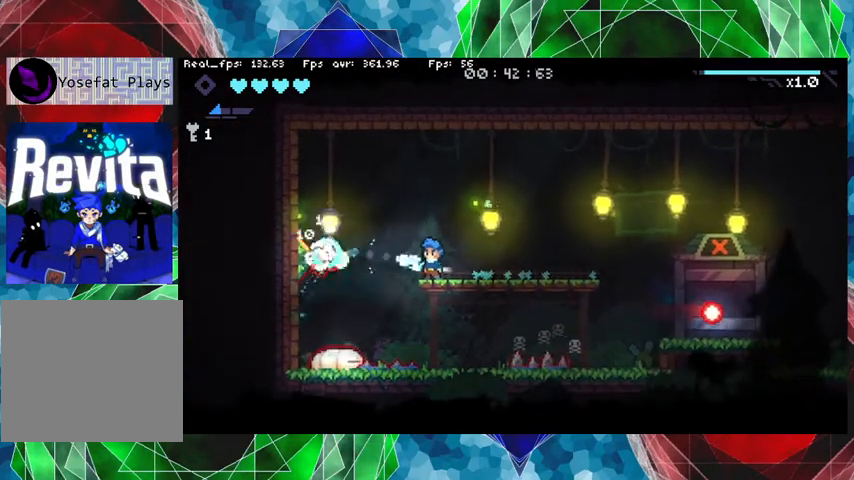
{"dt_ms": 500, "buttons": ["B", "Y"], "left_stick": "right", "right_stick": "center", "events": [[433, "B", "down"], [433, "left_stick", "right"]]}
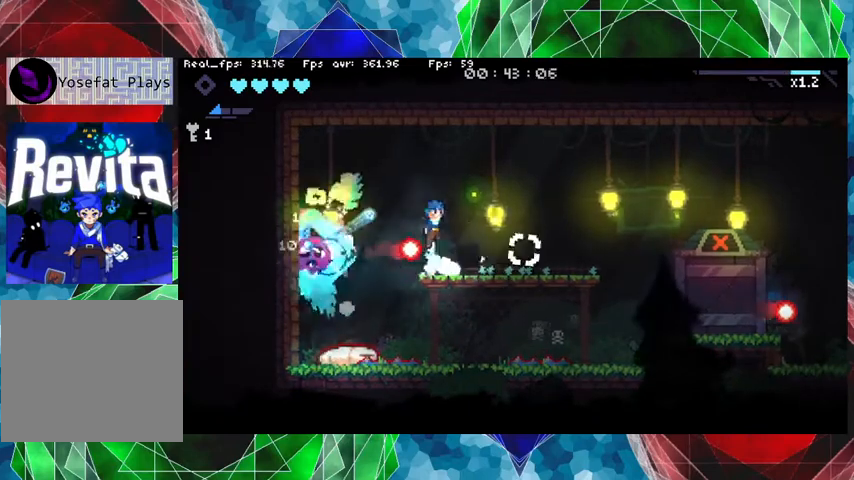
{"dt_ms": 500, "buttons": [], "left_stick": "left", "right_stick": "center", "events": [[200, "left_stick", "left"], [467, "B", "up"], [500, "Y", "up"]]}
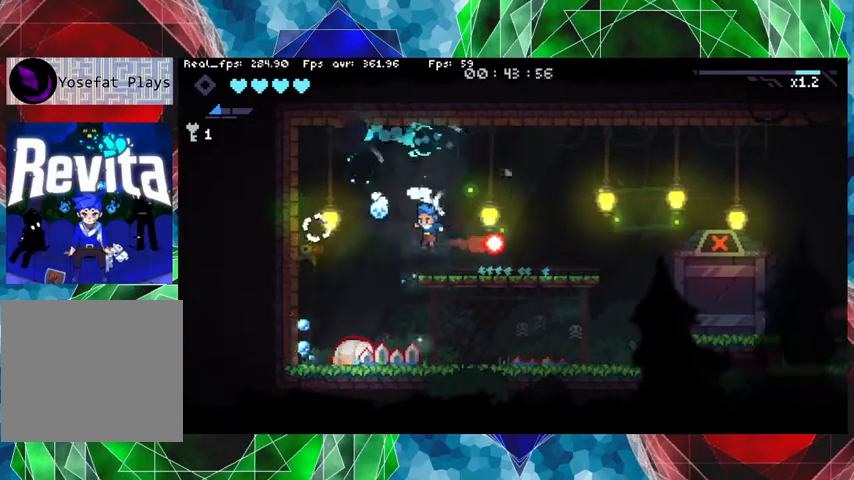
{"dt_ms": 1000, "buttons": ["B"], "left_stick": "left", "right_stick": "center", "events": [[133, "A", "down"], [133, "B", "down"], [233, "B", "up"], [467, "A", "up"], [867, "B", "down"]]}
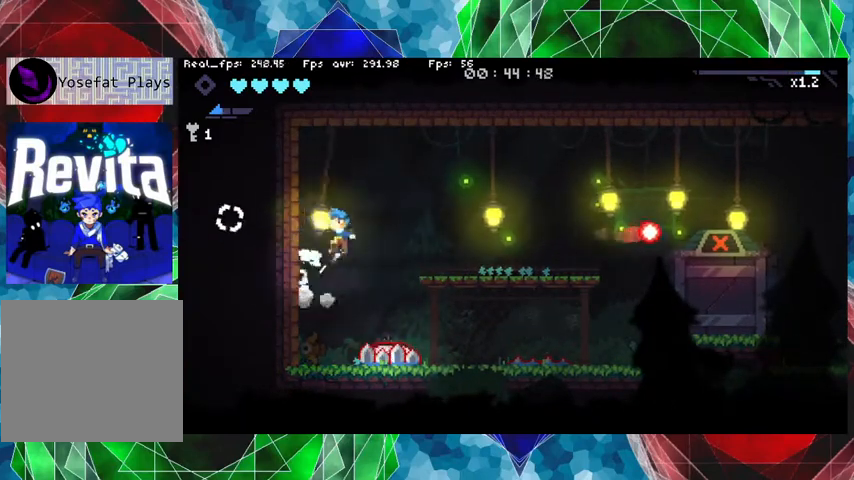
{"dt_ms": 500, "buttons": [], "left_stick": "right", "right_stick": "center", "events": [[100, "B", "up"], [300, "left_stick", "center"], [433, "left_stick", "right"]]}
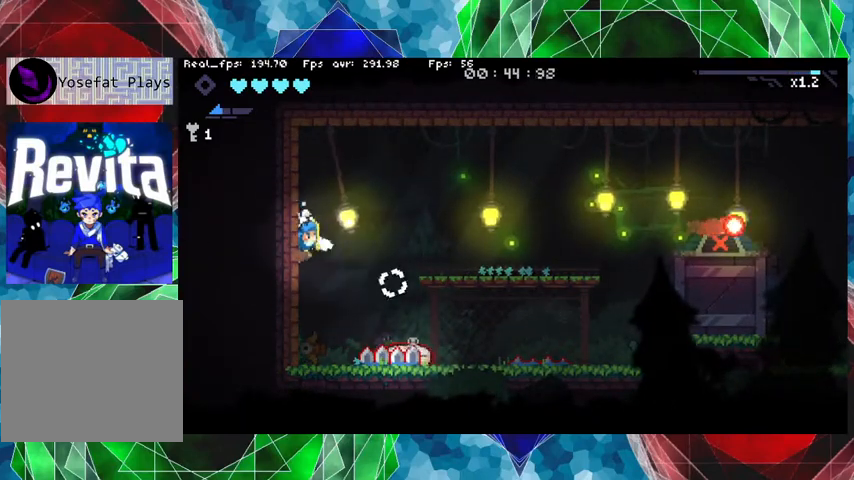
{"dt_ms": 500, "buttons": ["Y"], "left_stick": "center", "right_stick": "center", "events": [[67, "Y", "down"], [67, "left_stick", "center"]]}
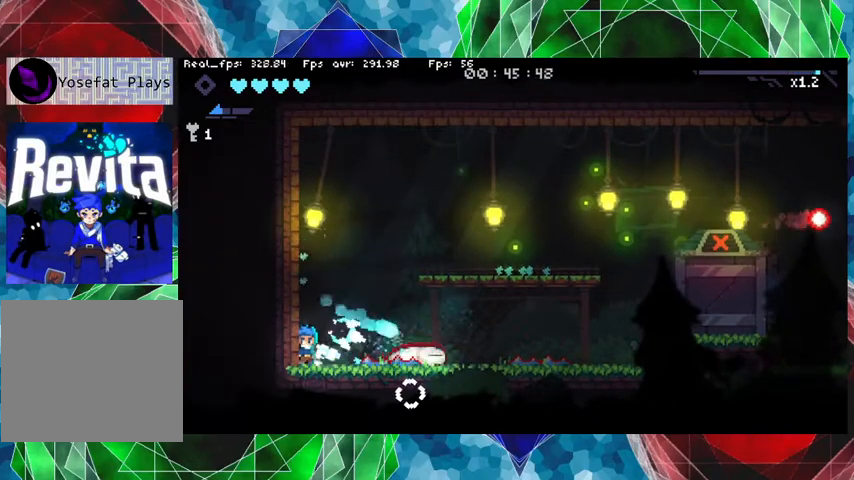
{"dt_ms": 500, "buttons": ["Y"], "left_stick": "right", "right_stick": "center", "events": [[433, "left_stick", "right"]]}
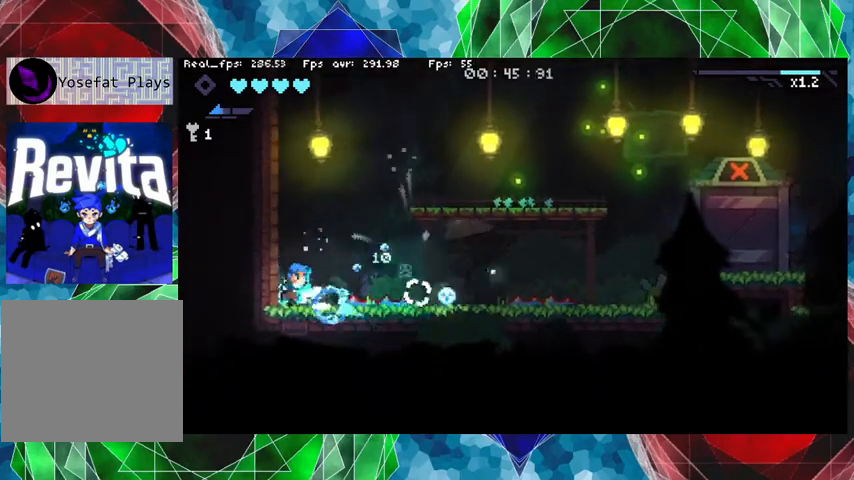
{"dt_ms": 500, "buttons": ["B"], "left_stick": "right", "right_stick": "center", "events": [[33, "left_stick", "center"], [300, "Y", "up"], [500, "B", "down"], [500, "left_stick", "right"]]}
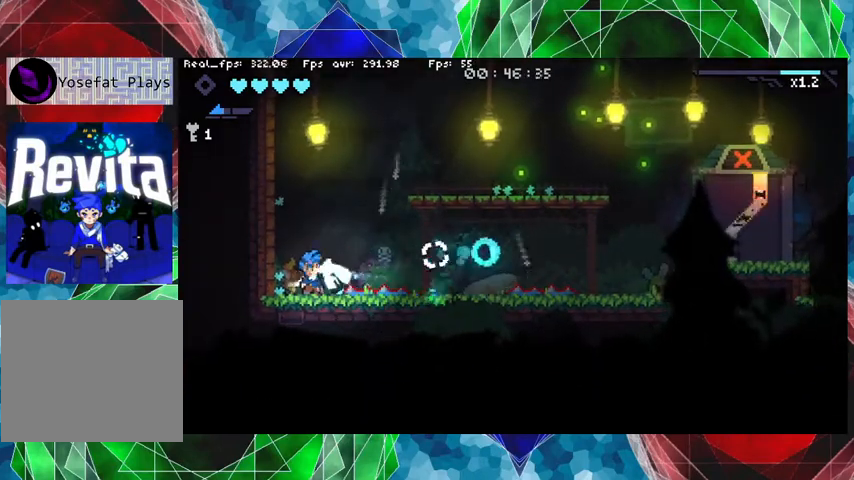
{"dt_ms": 500, "buttons": ["B"], "left_stick": "right", "right_stick": "center", "events": []}
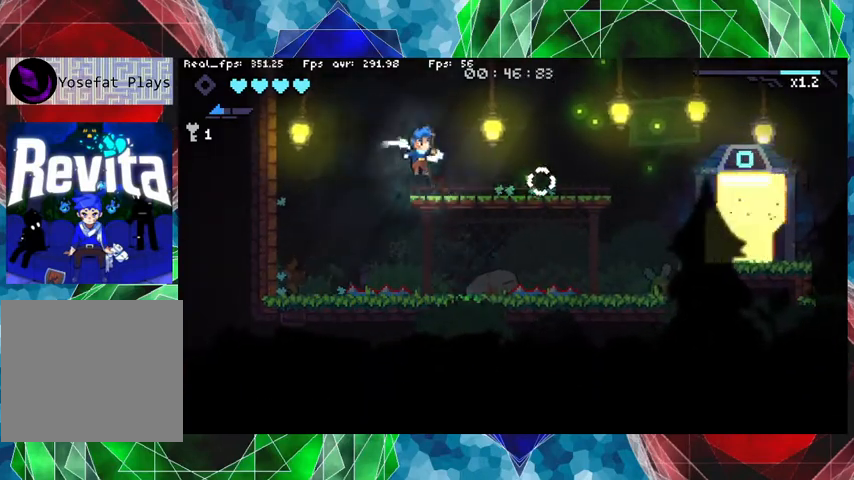
{"dt_ms": 500, "buttons": ["B"], "left_stick": "right", "right_stick": "center", "events": [[33, "B", "up"], [300, "B", "down"]]}
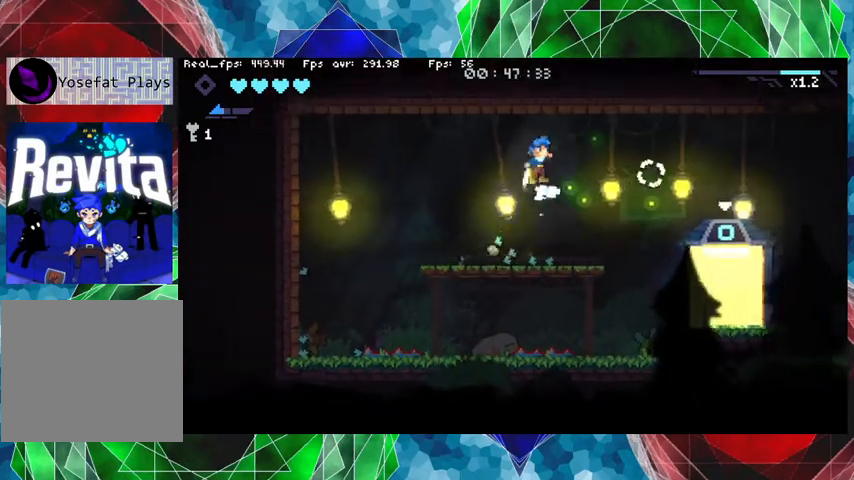
{"dt_ms": 500, "buttons": [], "left_stick": "right", "right_stick": "center", "events": [[300, "B", "up"]]}
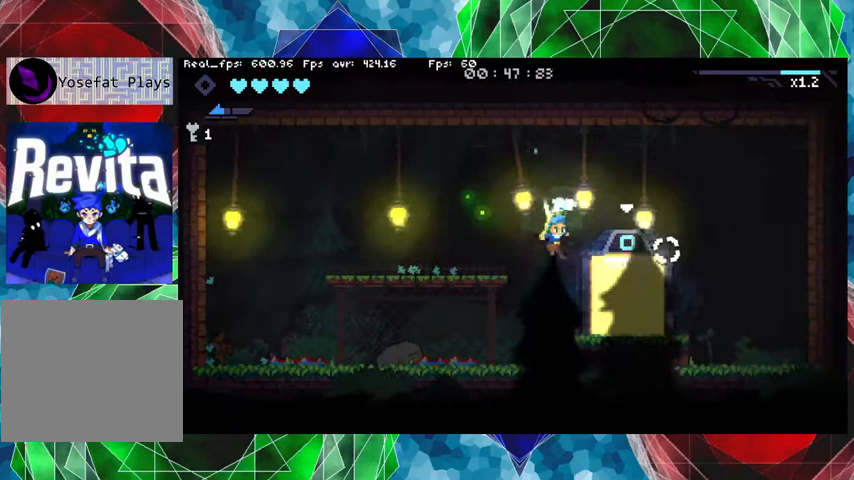
{"dt_ms": 500, "buttons": [], "left_stick": "center", "right_stick": "center", "events": [[267, "left_stick", "center"]]}
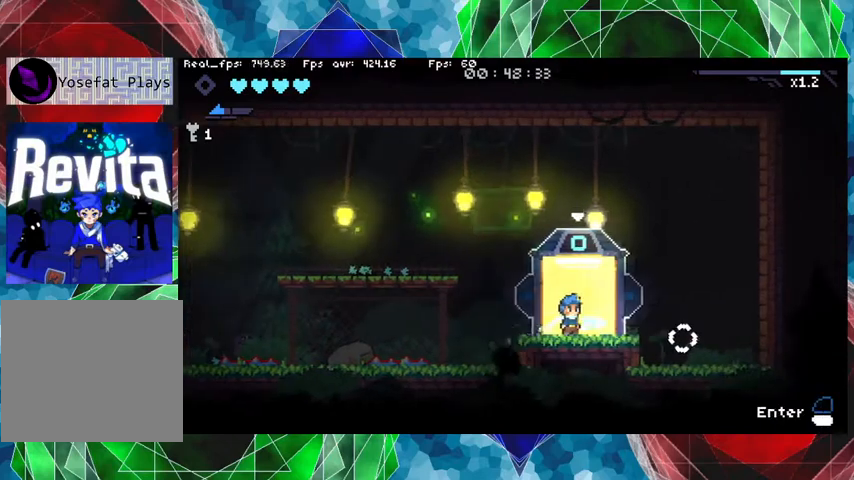
{"dt_ms": 500, "buttons": [], "left_stick": "center", "right_stick": "center", "events": [[33, "L1", "down"], [133, "L1", "up"]]}